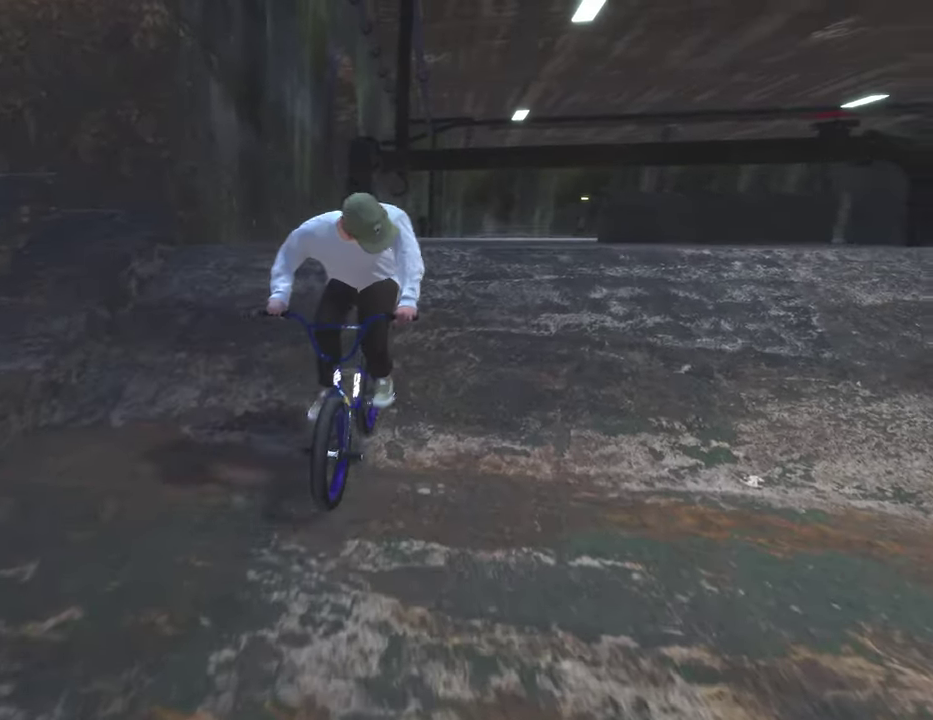
Gameplay with a controller (Xbox layout); each line is a JSON object with the inputs held at the frame after it (dt_ms = milliseconds from this image to that frame). "events" lists button and stick changes between this image and that frame as [ms after this image, input, new state], when the widget could be followed in between.
{"dt_ms": 600, "buttons": [], "left_stick": "left", "right_stick": "up", "events": [[100, "right_stick", "up"], [217, "right_stick", "down"], [283, "R1", "down"], [383, "R1", "up"], [400, "right_stick", "center"], [567, "right_stick", "up"]]}
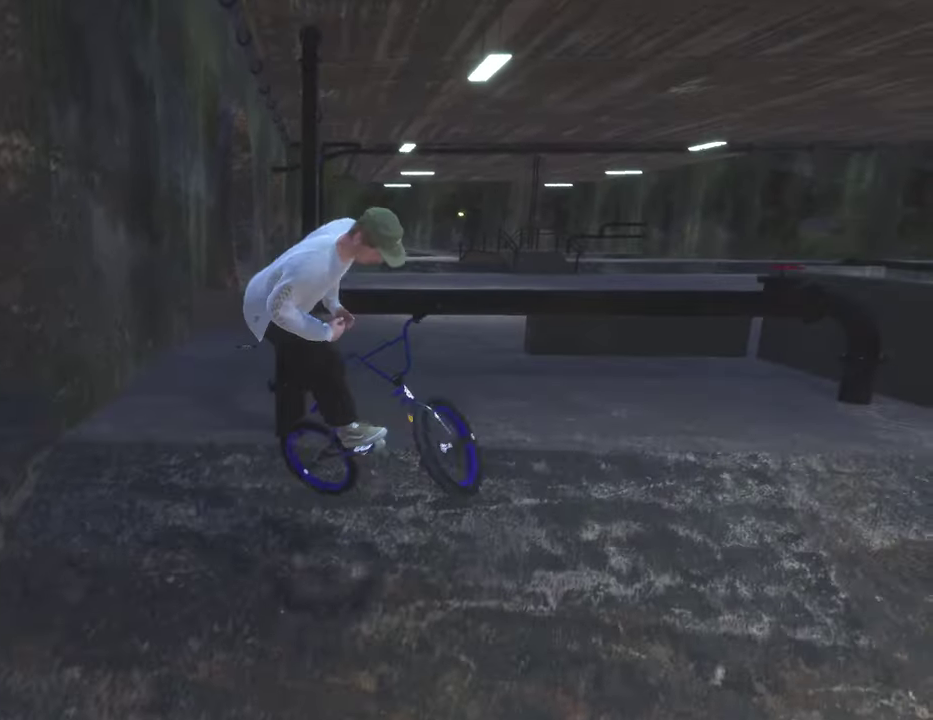
{"dt_ms": 400, "buttons": ["L1"], "left_stick": "left", "right_stick": "up", "events": [[33, "right_stick", "center"], [100, "L1", "down"], [100, "right_stick", "up"]]}
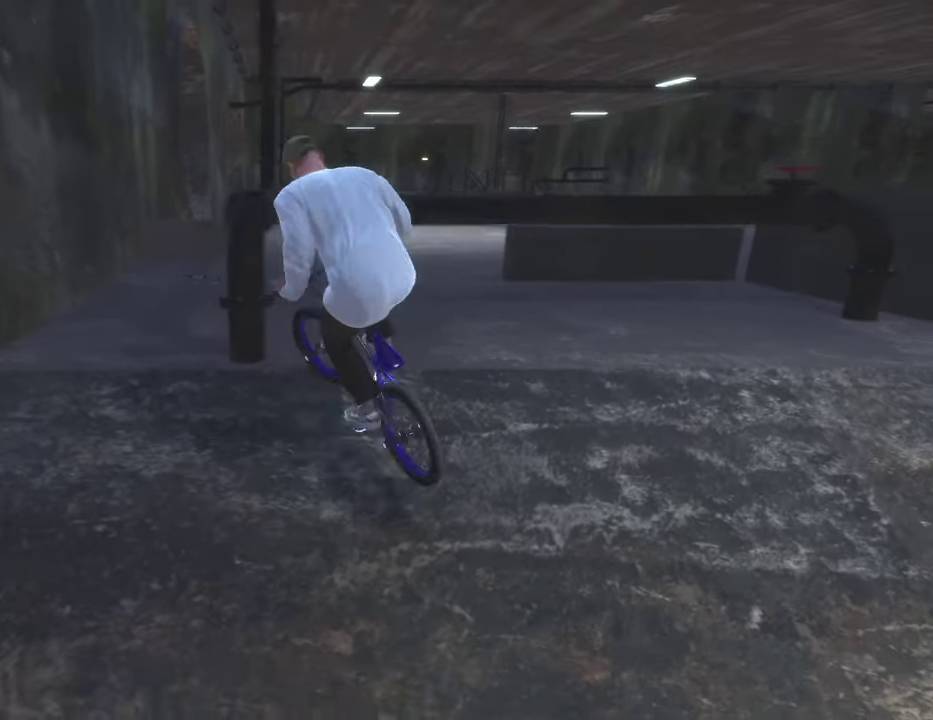
{"dt_ms": 500, "buttons": ["L1", "R3"], "left_stick": "left", "right_stick": "center", "events": [[400, "right_stick", "center"], [433, "R3", "down"]]}
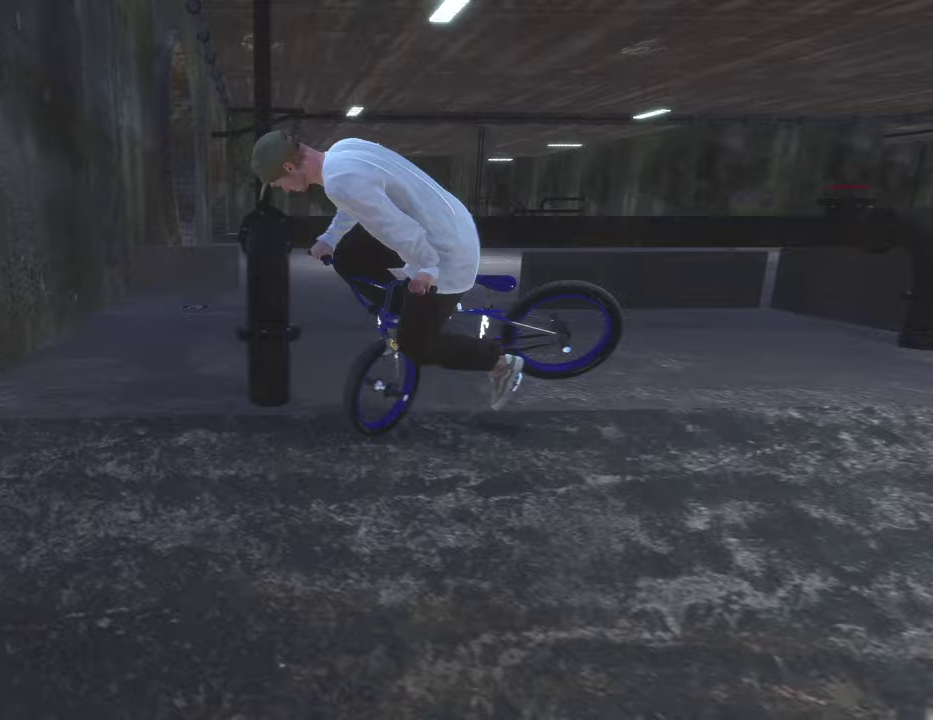
{"dt_ms": 500, "buttons": [], "left_stick": "center", "right_stick": "center", "events": [[50, "R3", "up"], [83, "L1", "up"], [133, "left_stick", "center"]]}
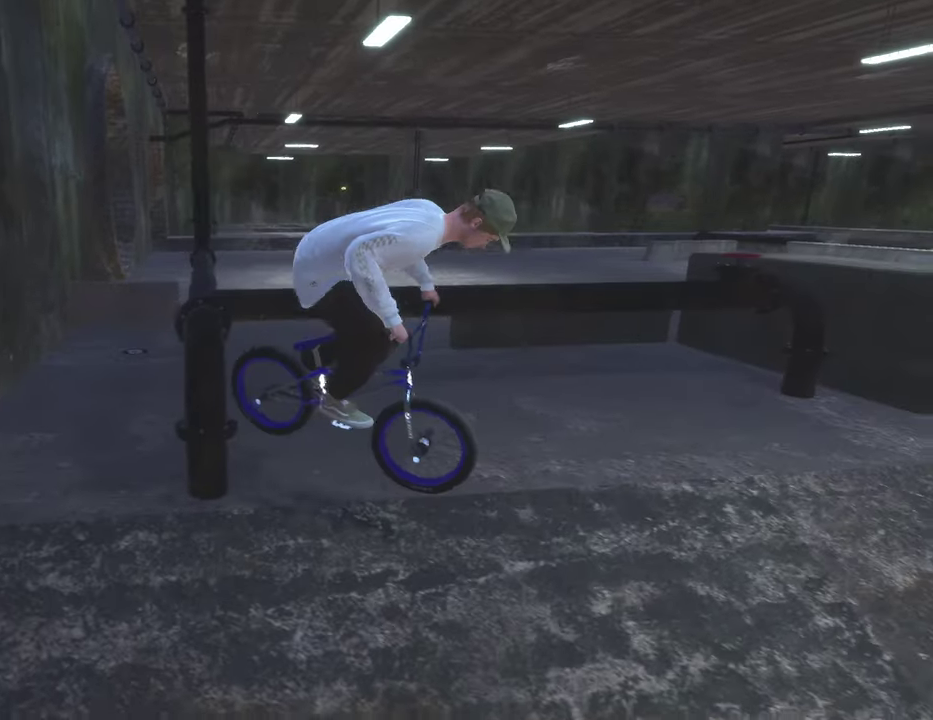
{"dt_ms": 400, "buttons": ["A"], "left_stick": "up-right", "right_stick": "center", "events": [[250, "left_stick", "right"], [300, "A", "down"], [367, "left_stick", "up-right"]]}
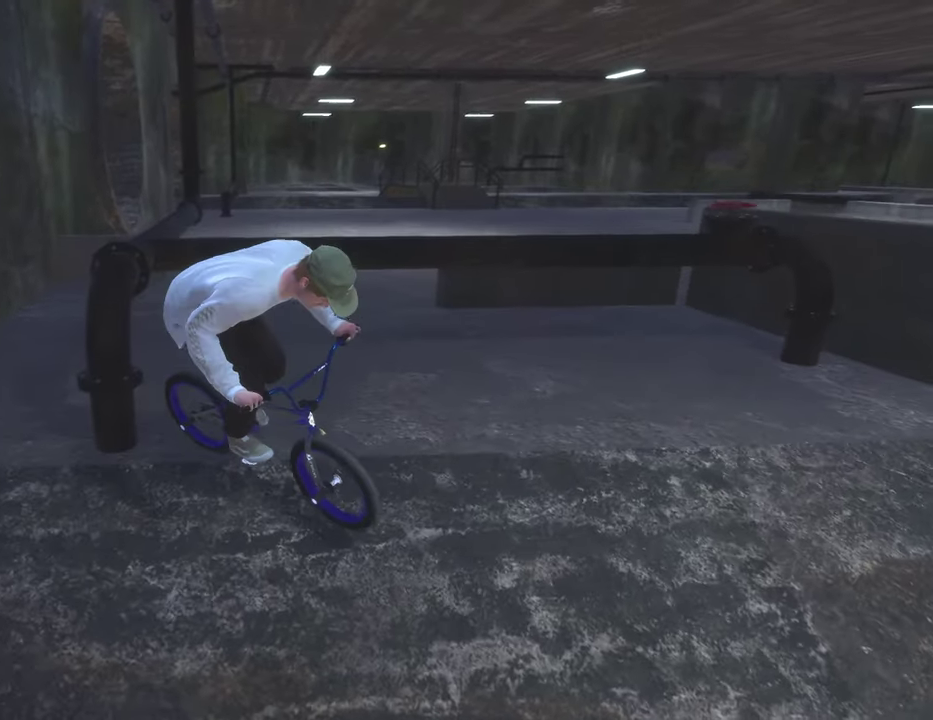
{"dt_ms": 600, "buttons": [], "left_stick": "up-left", "right_stick": "center", "events": [[17, "A", "up"], [100, "A", "down"], [217, "A", "up"], [233, "left_stick", "up"], [283, "left_stick", "up-left"], [300, "A", "down"], [417, "A", "up"], [483, "A", "down"], [483, "left_stick", "left"], [583, "left_stick", "up-left"], [600, "A", "up"]]}
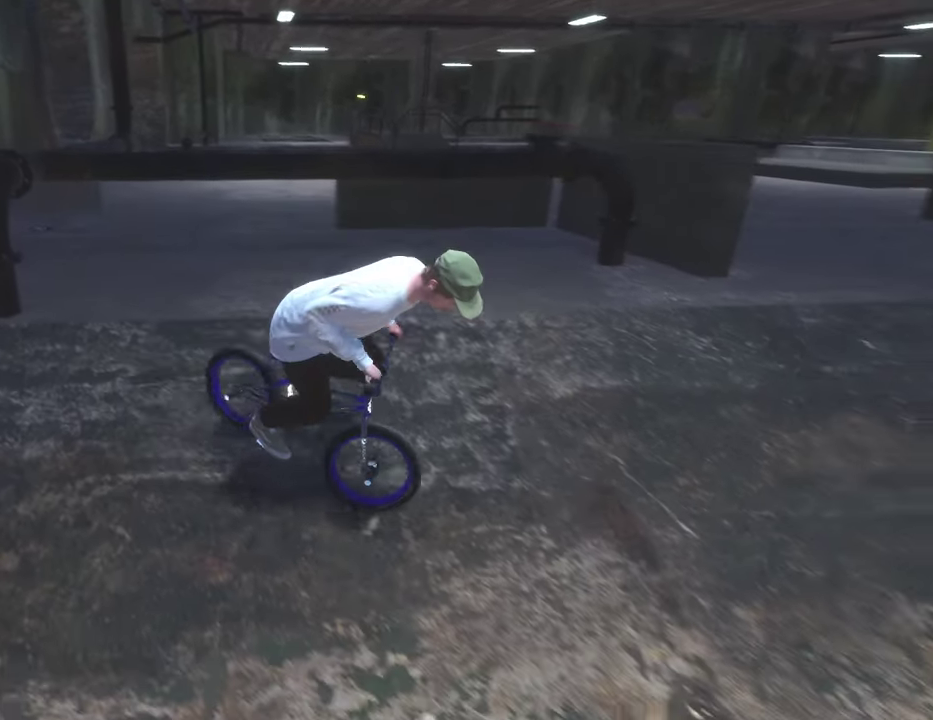
{"dt_ms": 300, "buttons": [], "left_stick": "center", "right_stick": "center", "events": [[67, "left_stick", "up"], [83, "A", "down"], [117, "left_stick", "up-right"], [183, "A", "up"], [233, "left_stick", "center"]]}
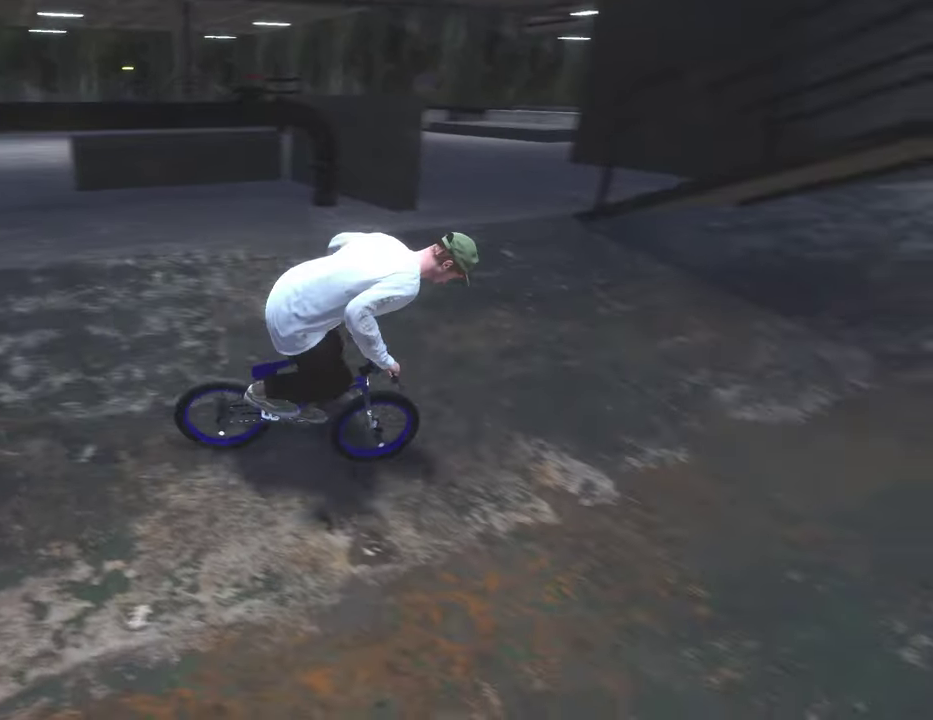
{"dt_ms": 900, "buttons": [], "left_stick": "up-right", "right_stick": "center", "events": [[467, "left_stick", "left"], [533, "left_stick", "up-left"], [583, "A", "down"], [600, "left_stick", "up"], [683, "A", "up"], [783, "A", "down"], [867, "left_stick", "up-right"], [883, "A", "up"]]}
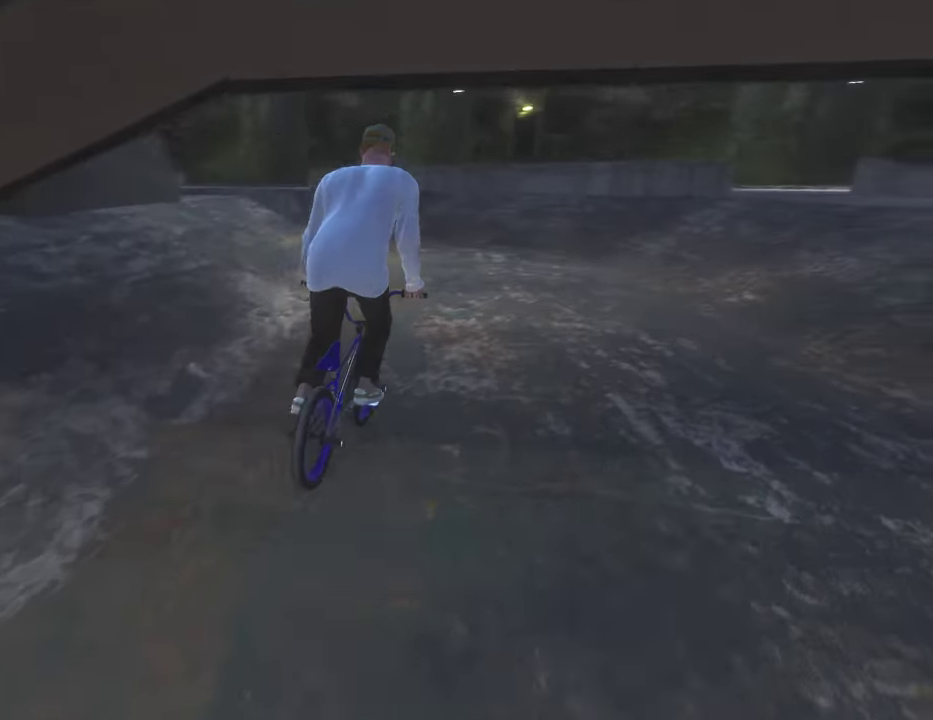
{"dt_ms": 300, "buttons": ["A"], "left_stick": "up", "right_stick": "center", "events": [[67, "A", "down"], [167, "left_stick", "up"], [183, "A", "up"], [267, "A", "down"]]}
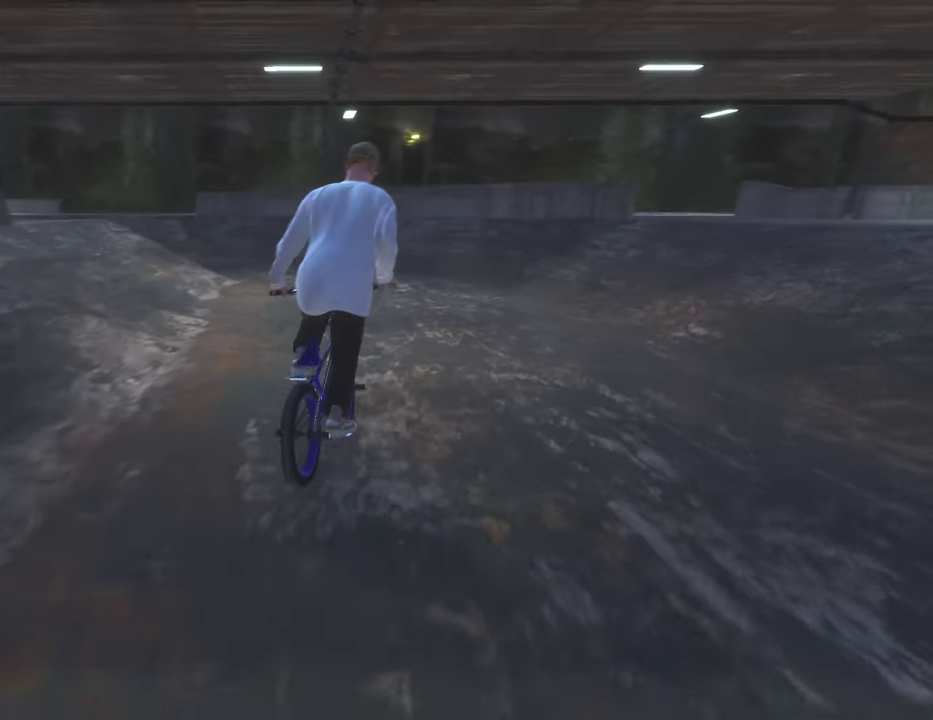
{"dt_ms": 500, "buttons": [], "left_stick": "center", "right_stick": "center", "events": [[83, "A", "up"], [100, "left_stick", "up-right"], [183, "A", "down"], [283, "A", "up"], [283, "left_stick", "up"], [350, "left_stick", "center"]]}
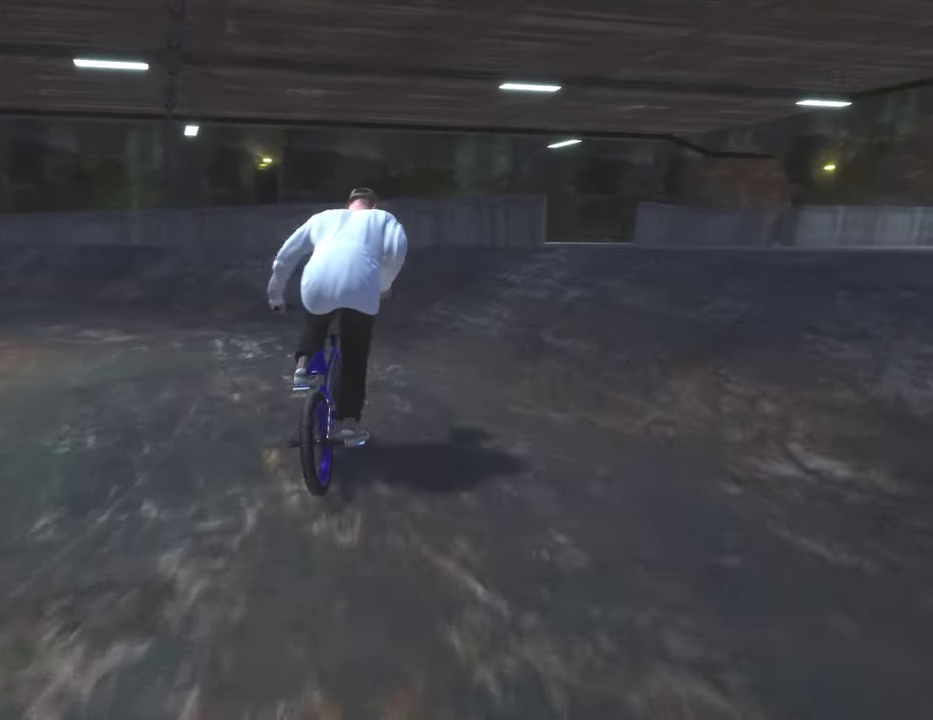
{"dt_ms": 500, "buttons": ["R1"], "left_stick": "center", "right_stick": "center", "events": [[133, "left_stick", "left"], [267, "left_stick", "center"], [433, "R1", "down"]]}
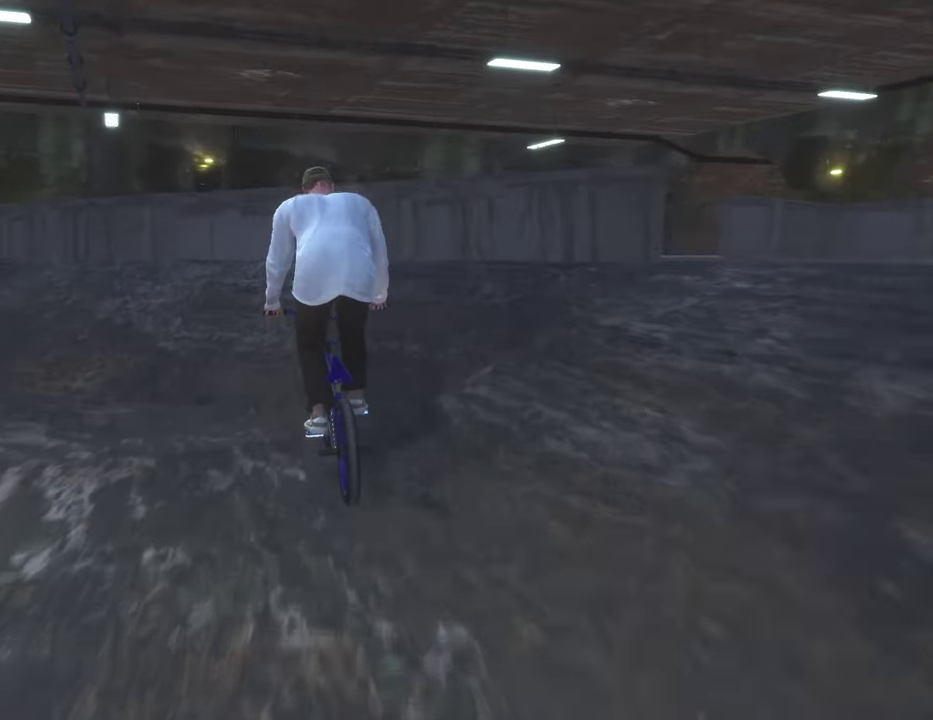
{"dt_ms": 400, "buttons": ["R1", "R3"], "left_stick": "center", "right_stick": "center", "events": [[83, "left_stick", "left"], [233, "left_stick", "center"], [400, "R3", "down"]]}
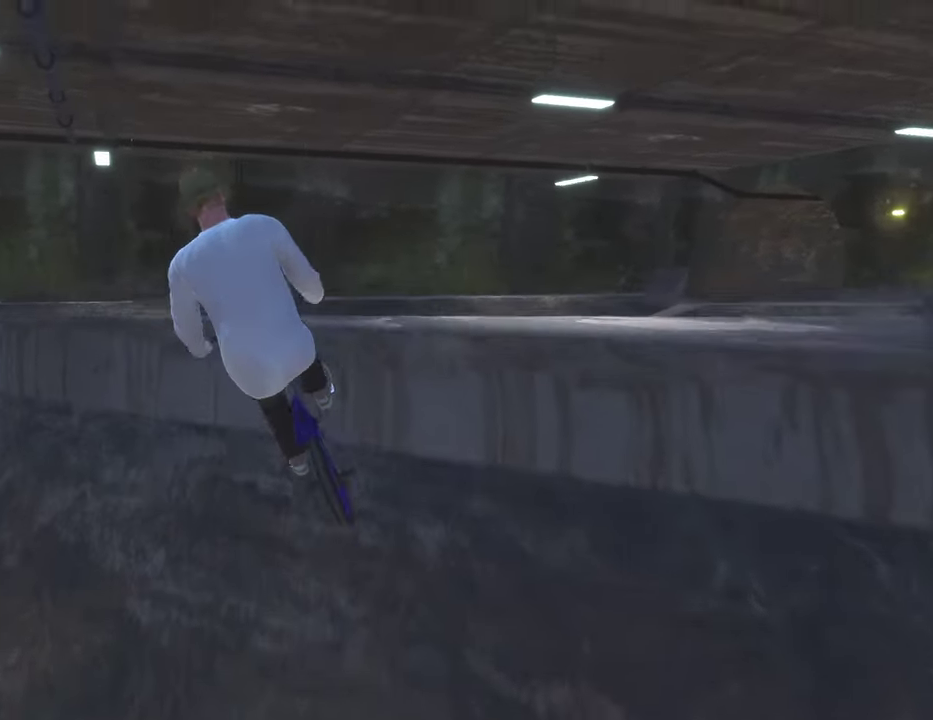
{"dt_ms": 600, "buttons": ["R1"], "left_stick": "center", "right_stick": "center", "events": [[67, "R3", "up"]]}
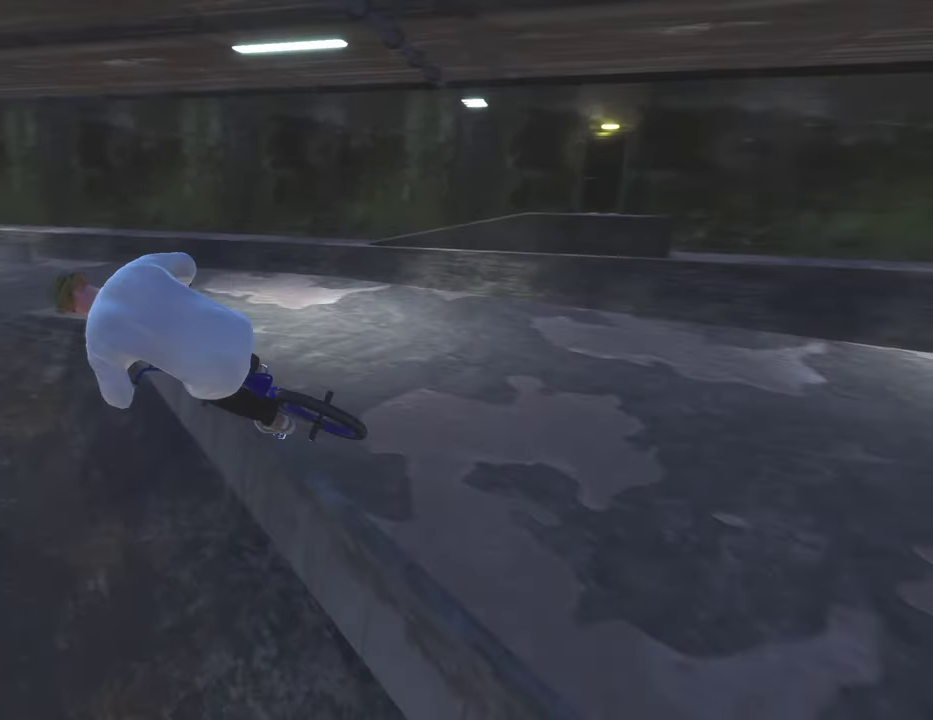
{"dt_ms": 500, "buttons": [], "left_stick": "center", "right_stick": "center", "events": [[50, "R1", "up"]]}
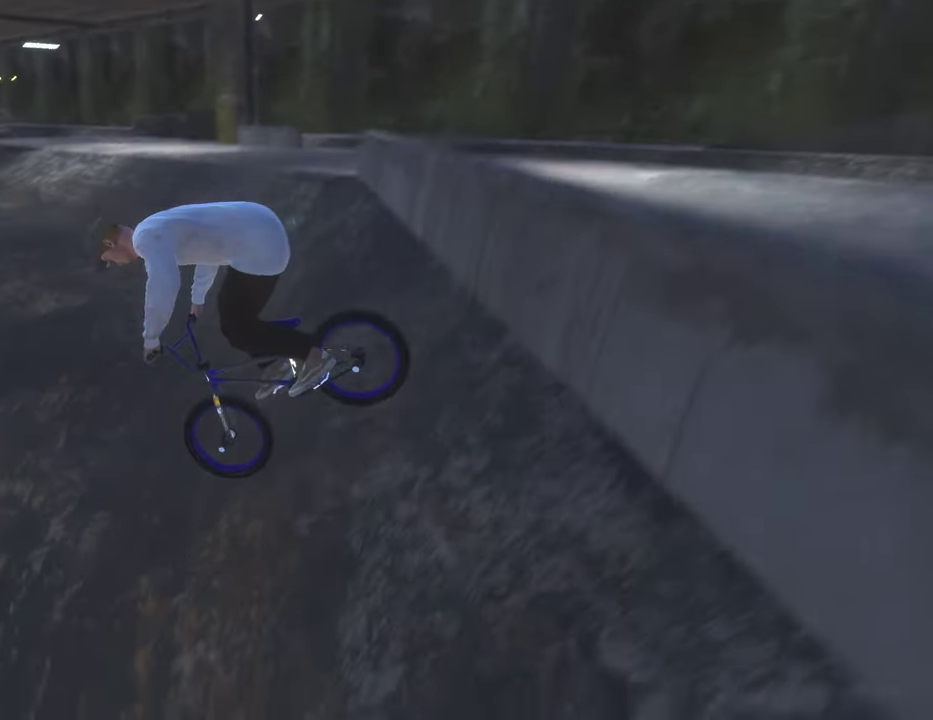
{"dt_ms": 600, "buttons": [], "left_stick": "up-right", "right_stick": "center", "events": [[183, "left_stick", "up-right"]]}
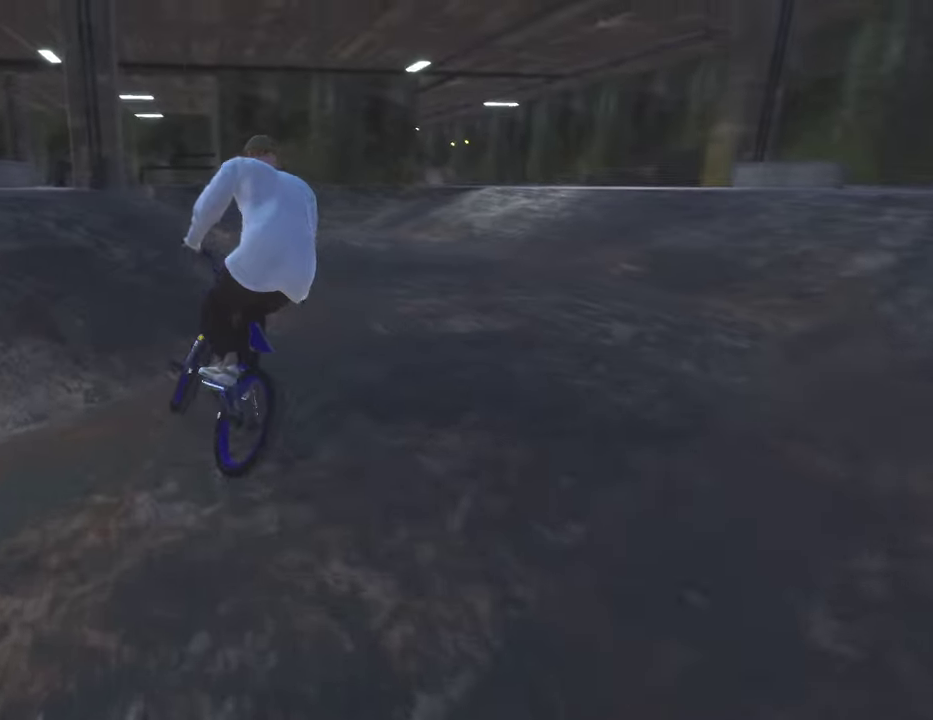
{"dt_ms": 400, "buttons": ["A"], "left_stick": "up-right", "right_stick": "center", "events": [[133, "A", "down"], [133, "left_stick", "up"], [250, "A", "up"], [300, "left_stick", "up-right"], [350, "A", "down"]]}
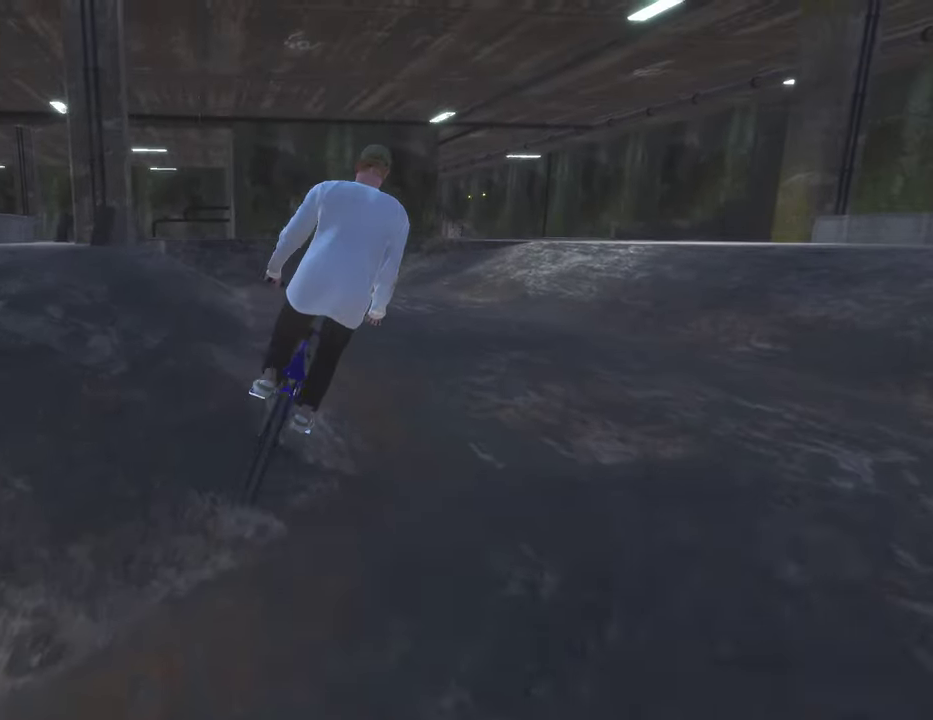
{"dt_ms": 400, "buttons": ["A"], "left_stick": "up-right", "right_stick": "center", "events": [[50, "A", "up"], [67, "left_stick", "up"], [150, "A", "down"], [250, "A", "up"], [250, "left_stick", "up-right"], [333, "A", "down"]]}
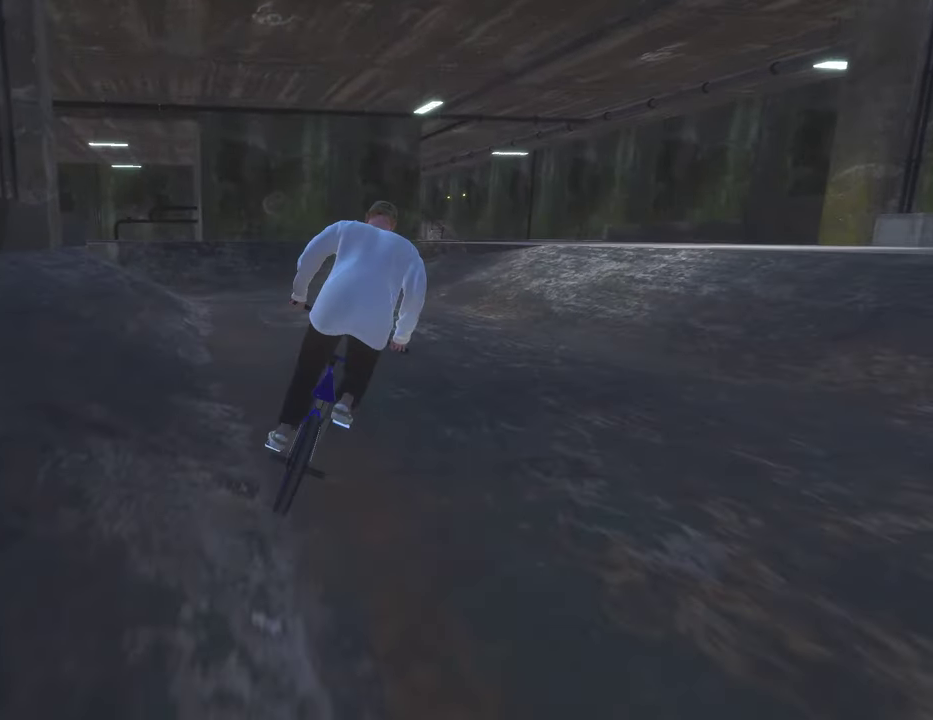
{"dt_ms": 600, "buttons": [], "left_stick": "center", "right_stick": "center", "events": [[50, "A", "up"], [117, "left_stick", "center"], [267, "left_stick", "right"], [483, "left_stick", "center"]]}
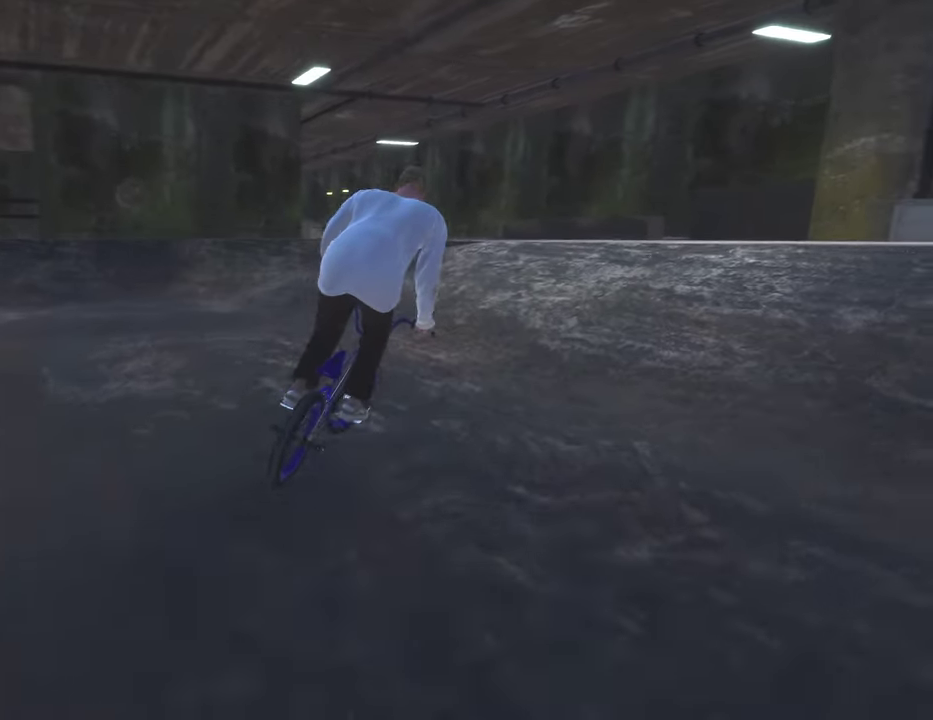
{"dt_ms": 600, "buttons": [], "left_stick": "left", "right_stick": "center", "events": [[200, "right_stick", "down"], [383, "left_stick", "left"], [483, "right_stick", "up"], [583, "right_stick", "center"]]}
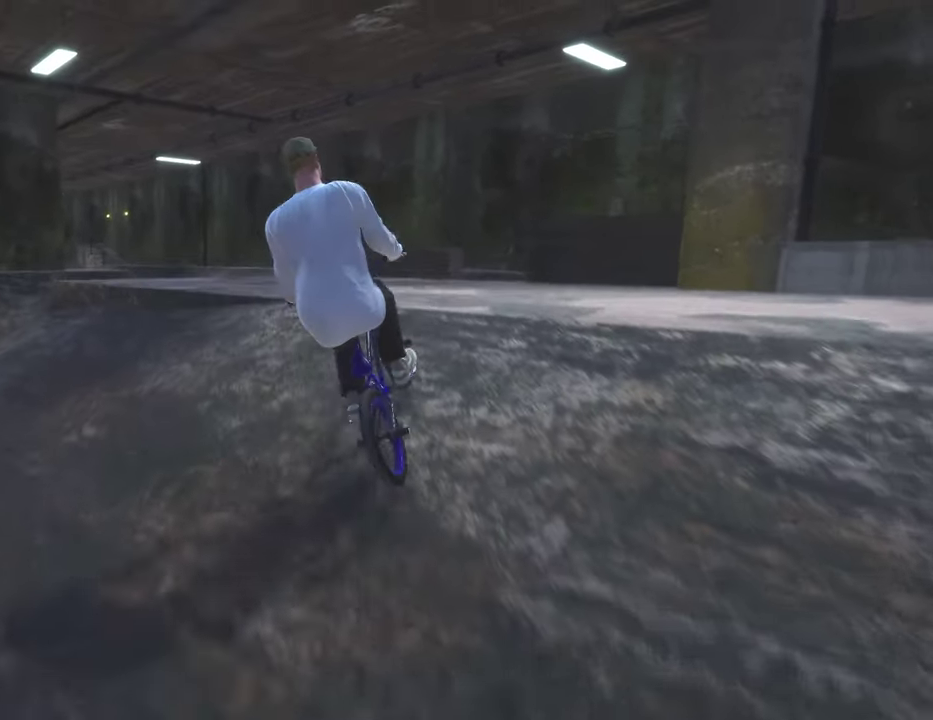
{"dt_ms": 400, "buttons": [], "left_stick": "center", "right_stick": "center", "events": [[67, "L2", "down"], [67, "R2", "down"], [100, "right_stick", "down-left"], [217, "R2", "up"], [233, "right_stick", "center"], [267, "L2", "up"], [333, "left_stick", "center"]]}
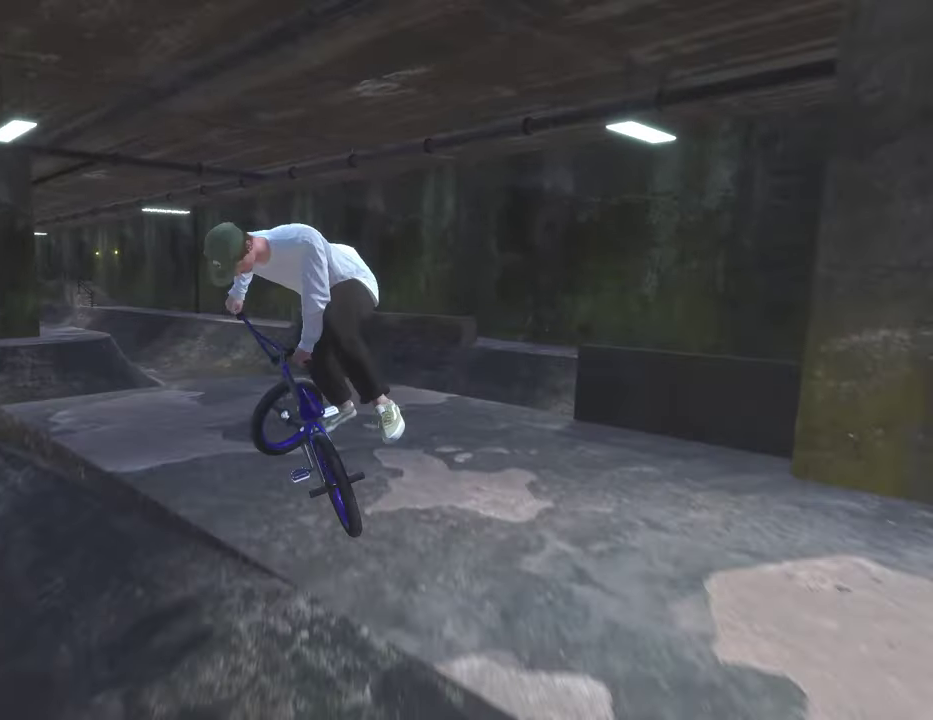
{"dt_ms": 600, "buttons": [], "left_stick": "left", "right_stick": "down", "events": [[50, "right_stick", "down"], [67, "left_stick", "left"], [133, "right_stick", "down-right"], [200, "right_stick", "down"], [250, "left_stick", "center"], [483, "left_stick", "left"]]}